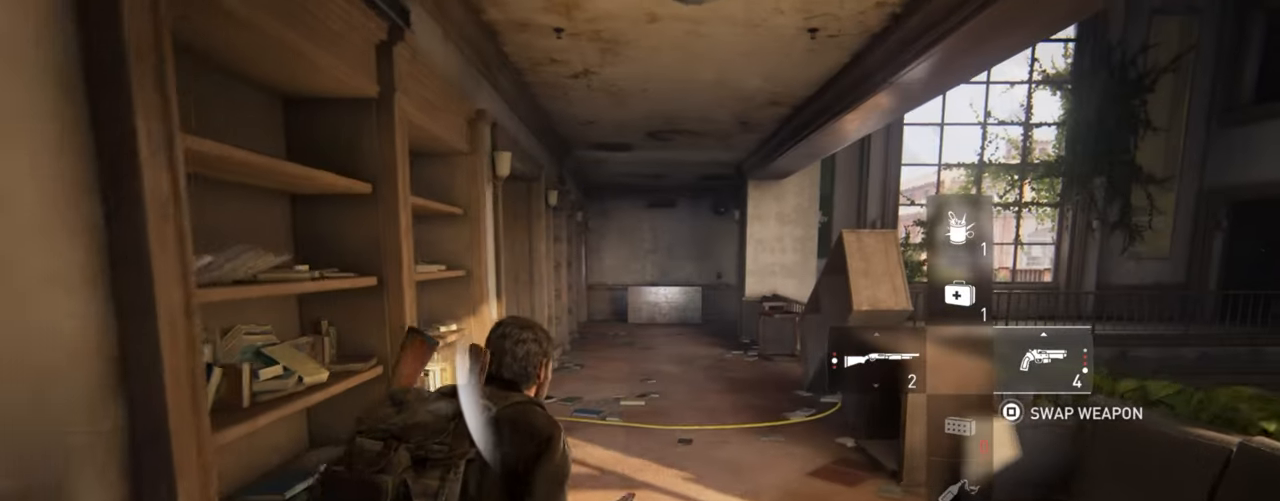
Gameplay with a controller (PlayStation layout); each line is a JSON object with the inputs held at the frame after it. "events" lists button and stick changes between this image and that frame as [ms after this image, input, new state], when the widget could be followed in between. Not read: HOME.
{"buttons": ["L2"], "left_stick": "up", "right_stick": "left", "events": [[17, "R1", "down"], [134, "R1", "up"], [184, "right_stick", "center"], [367, "right_stick", "left"]]}
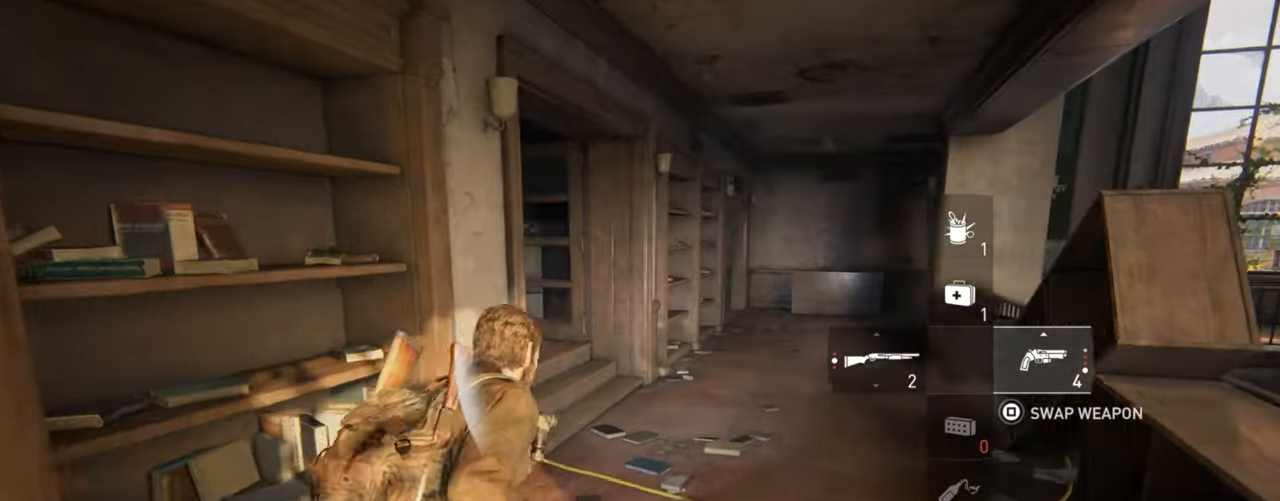
{"buttons": ["L2"], "left_stick": "center", "right_stick": "left", "events": [[167, "right_stick", "center"], [217, "right_stick", "left"], [484, "left_stick", "center"]]}
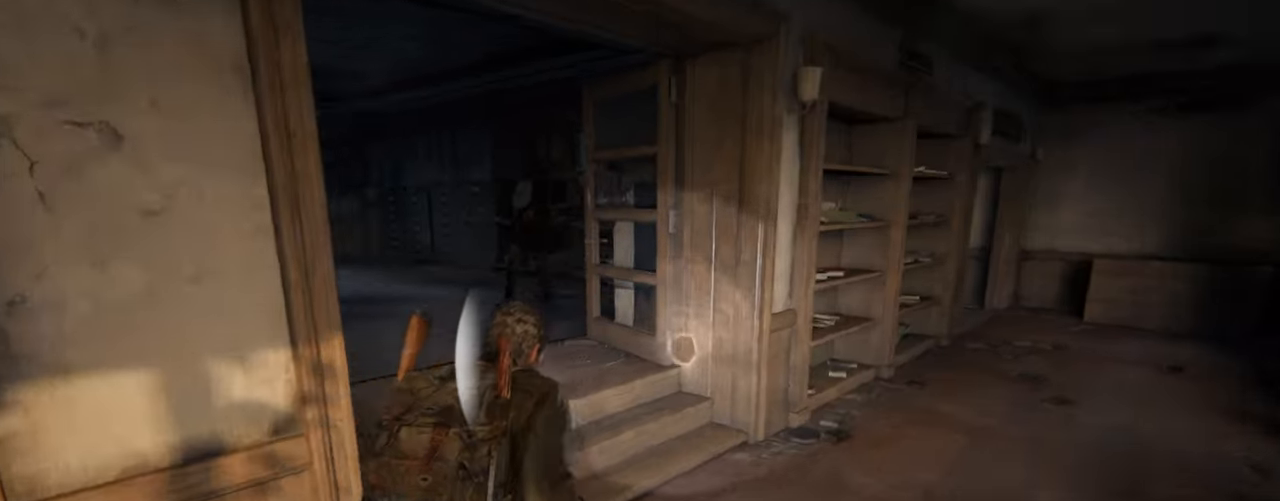
{"buttons": [], "left_stick": "center", "right_stick": "left", "events": [[300, "L2", "up"]]}
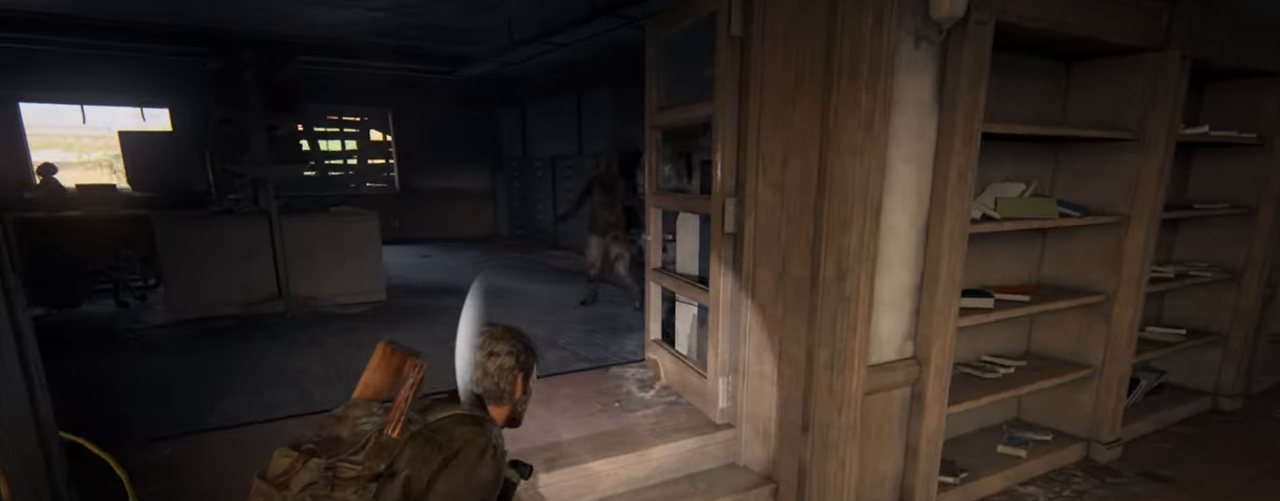
{"buttons": ["L2"], "left_stick": "center", "right_stick": "center", "events": [[17, "right_stick", "center"], [234, "L2", "down"], [284, "right_stick", "down-right"], [400, "right_stick", "center"]]}
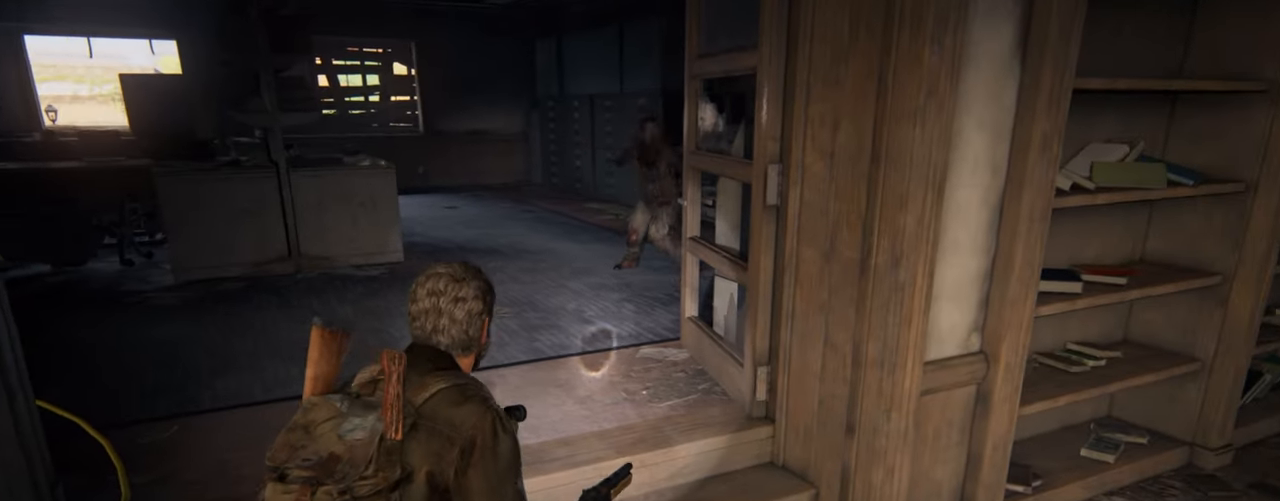
{"buttons": ["L2"], "left_stick": "center", "right_stick": "center", "events": [[250, "right_stick", "down"], [417, "right_stick", "center"]]}
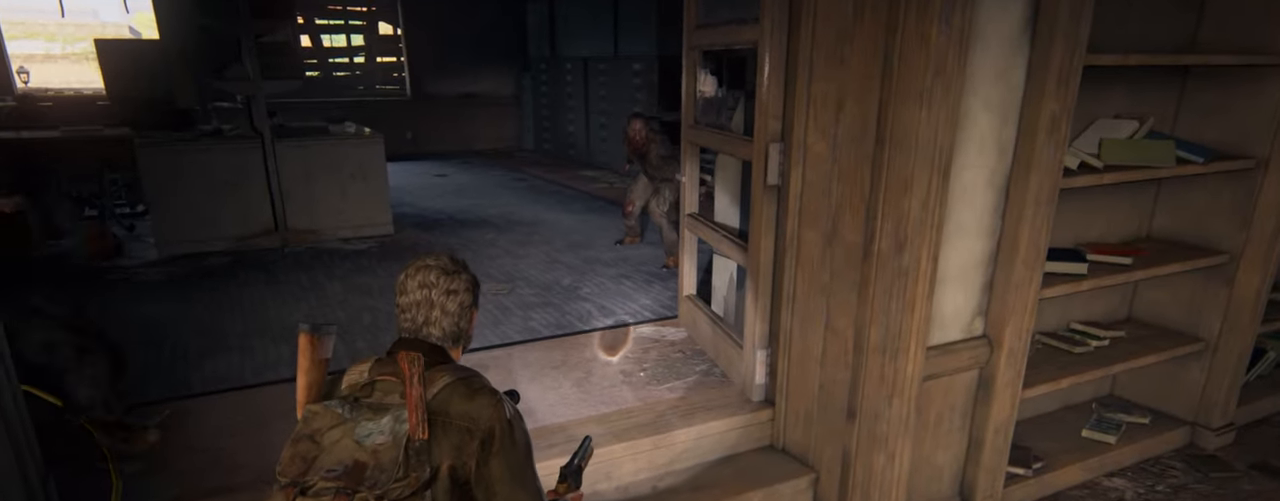
{"buttons": ["L2"], "left_stick": "right", "right_stick": "center", "events": [[283, "left_stick", "up-right"], [483, "left_stick", "right"]]}
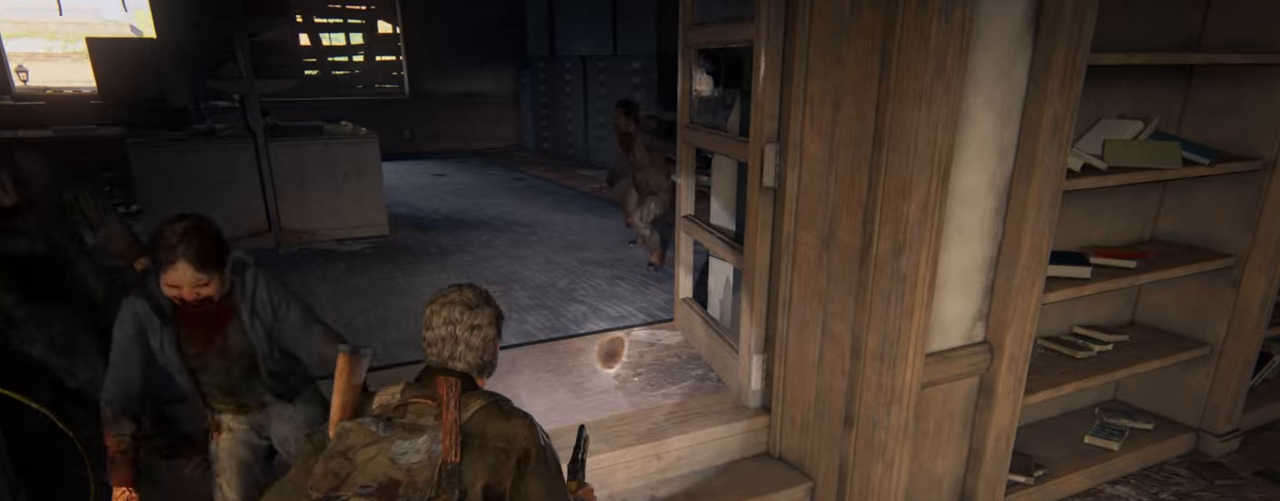
{"buttons": ["L2"], "left_stick": "down-right", "right_stick": "left", "events": [[166, "right_stick", "left"], [483, "left_stick", "down-right"]]}
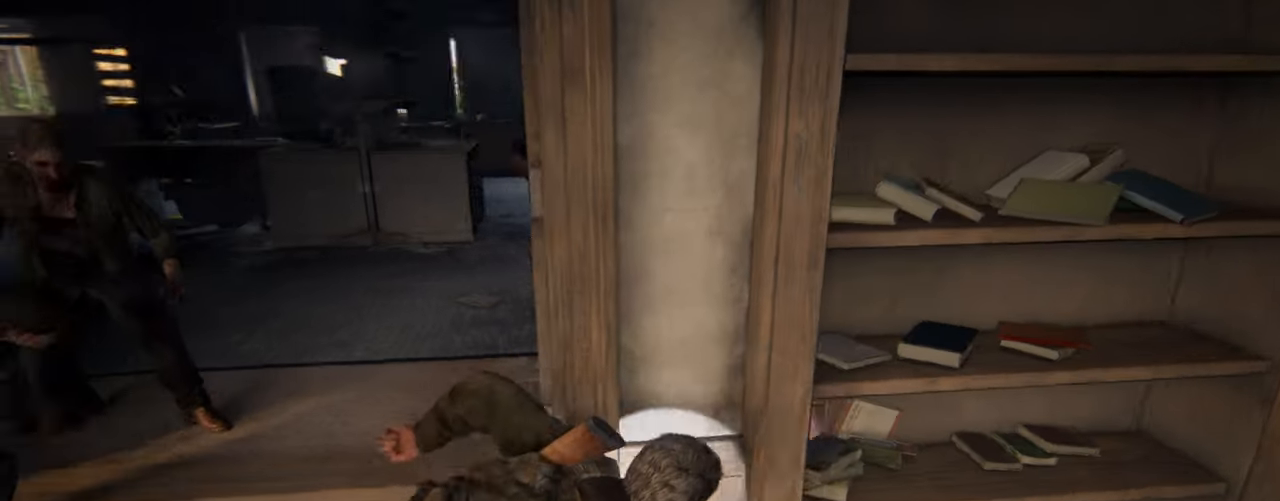
{"buttons": ["L1"], "left_stick": "down-left", "right_stick": "center", "events": [[150, "left_stick", "down"], [150, "right_stick", "up-left"], [300, "right_stick", "center"], [433, "L1", "down"], [433, "left_stick", "down-left"], [483, "L2", "up"]]}
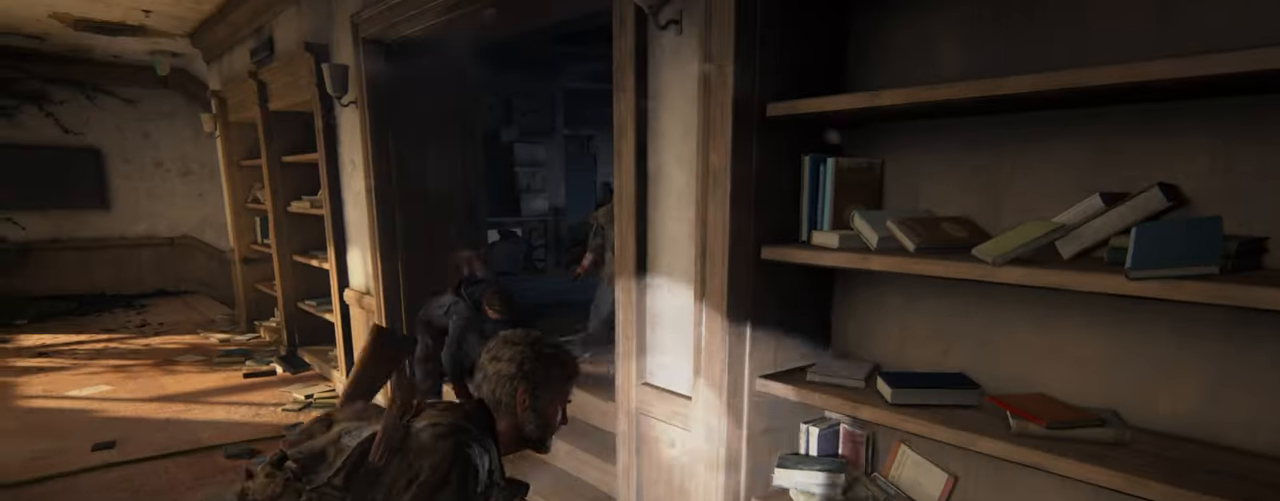
{"buttons": ["L1"], "left_stick": "center", "right_stick": "center", "events": [[366, "left_stick", "center"]]}
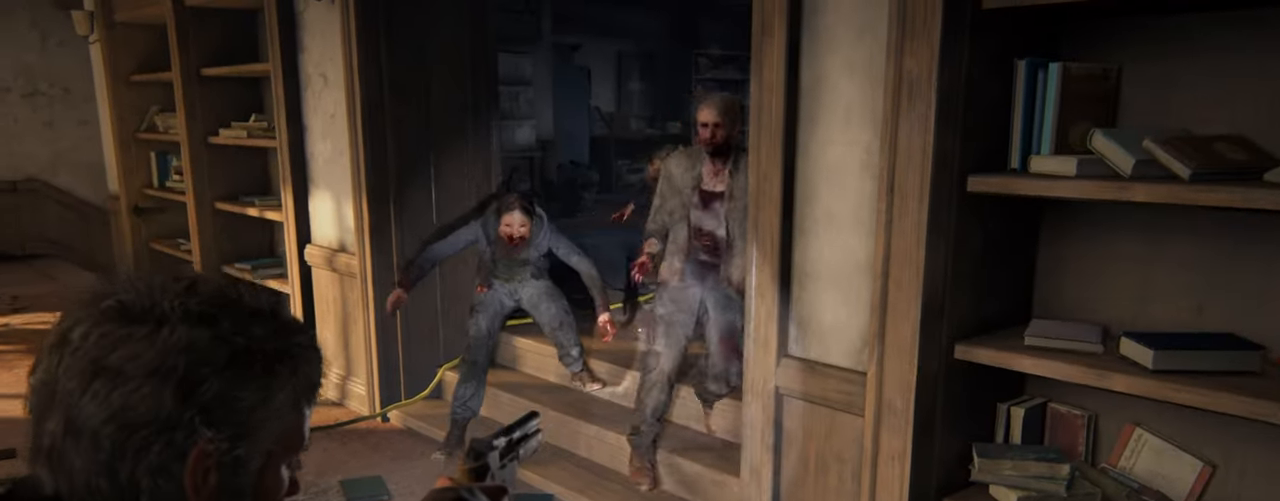
{"buttons": ["L1"], "left_stick": "center", "right_stick": "up-right", "events": [[216, "right_stick", "up-right"]]}
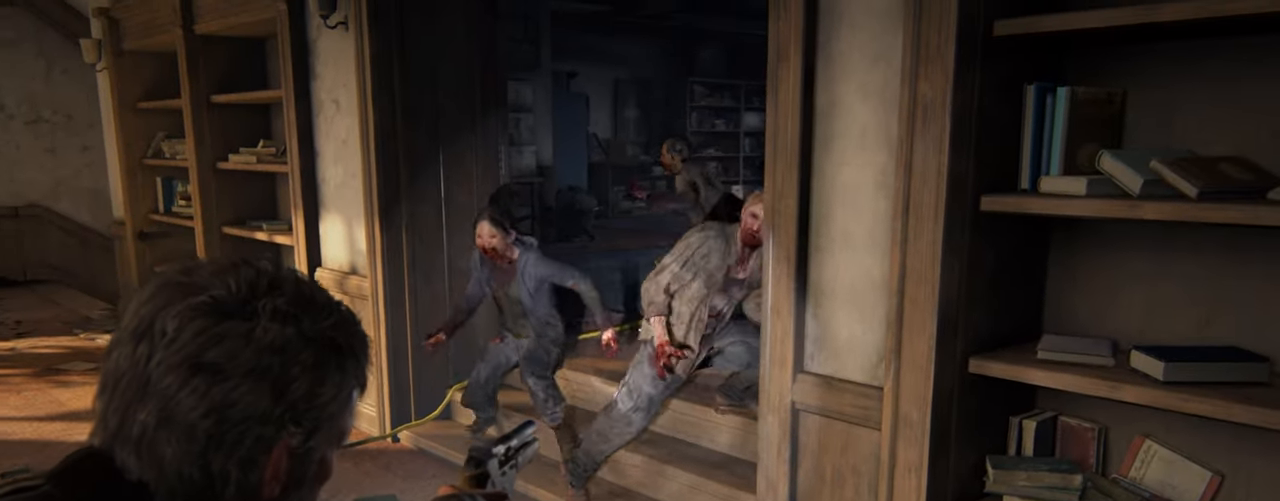
{"buttons": ["L1"], "left_stick": "left", "right_stick": "up", "events": [[266, "right_stick", "up"], [500, "left_stick", "left"]]}
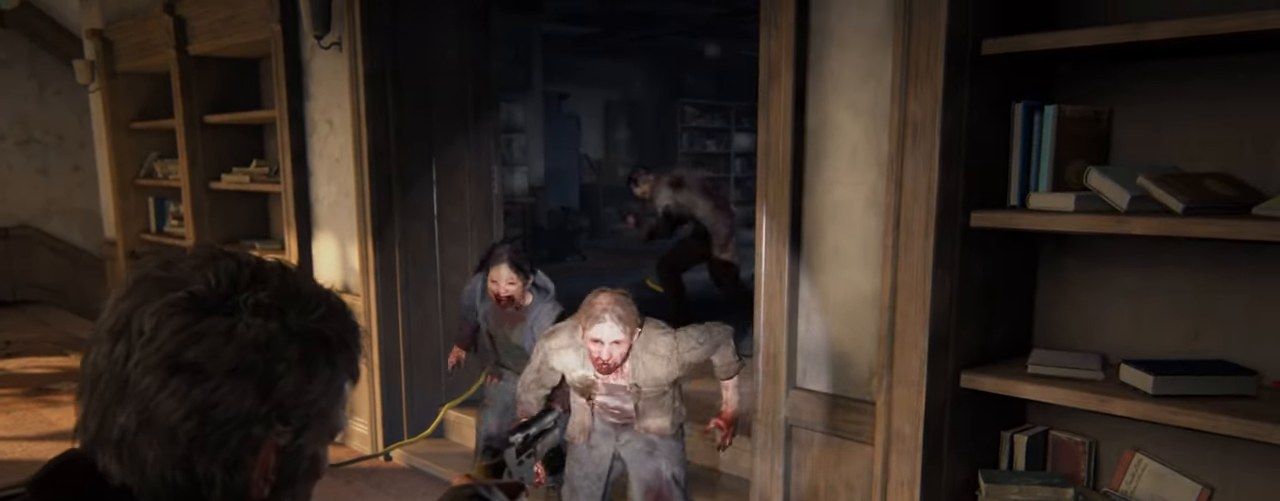
{"buttons": ["L1"], "left_stick": "down", "right_stick": "down", "events": [[50, "left_stick", "down-left"], [216, "right_stick", "down-left"], [300, "R1", "down"], [416, "left_stick", "down"], [433, "R1", "up"], [433, "right_stick", "down"]]}
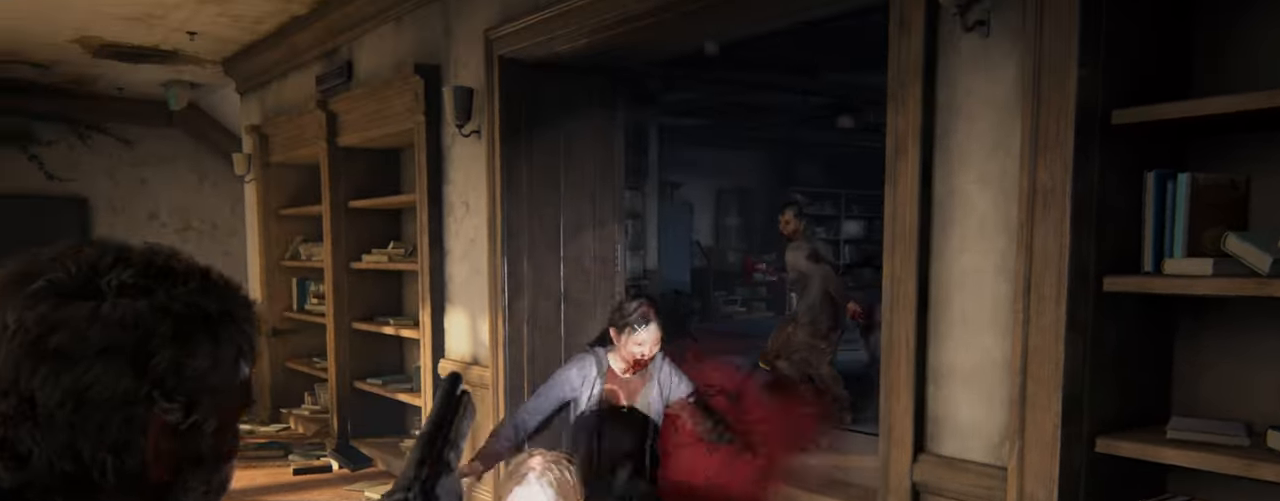
{"buttons": [], "left_stick": "center", "right_stick": "center", "events": [[216, "left_stick", "down-right"], [233, "right_stick", "center"], [250, "L1", "up"], [466, "left_stick", "center"]]}
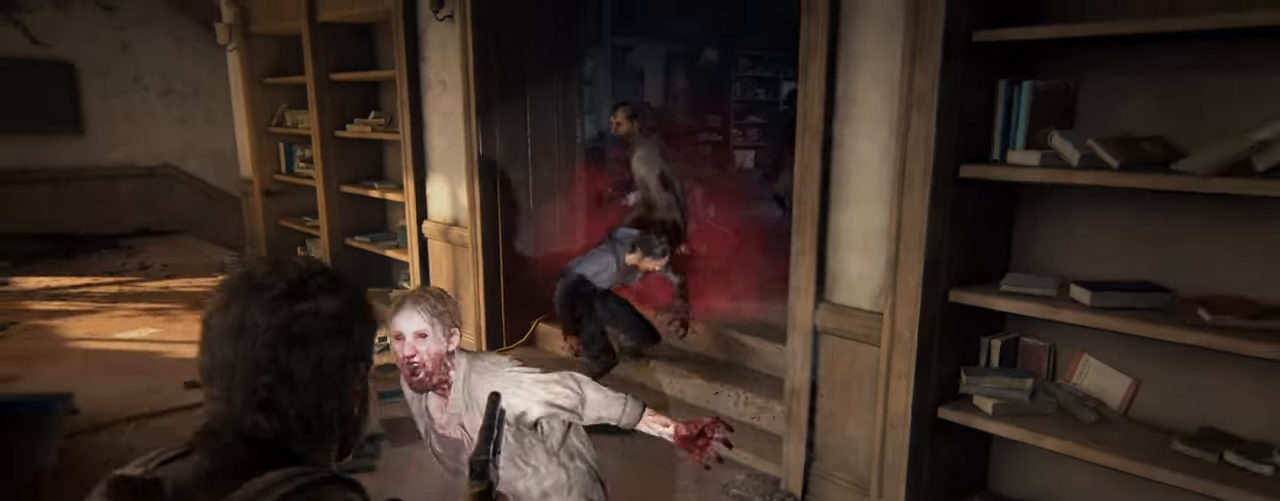
{"buttons": [], "left_stick": "center", "right_stick": "center", "events": []}
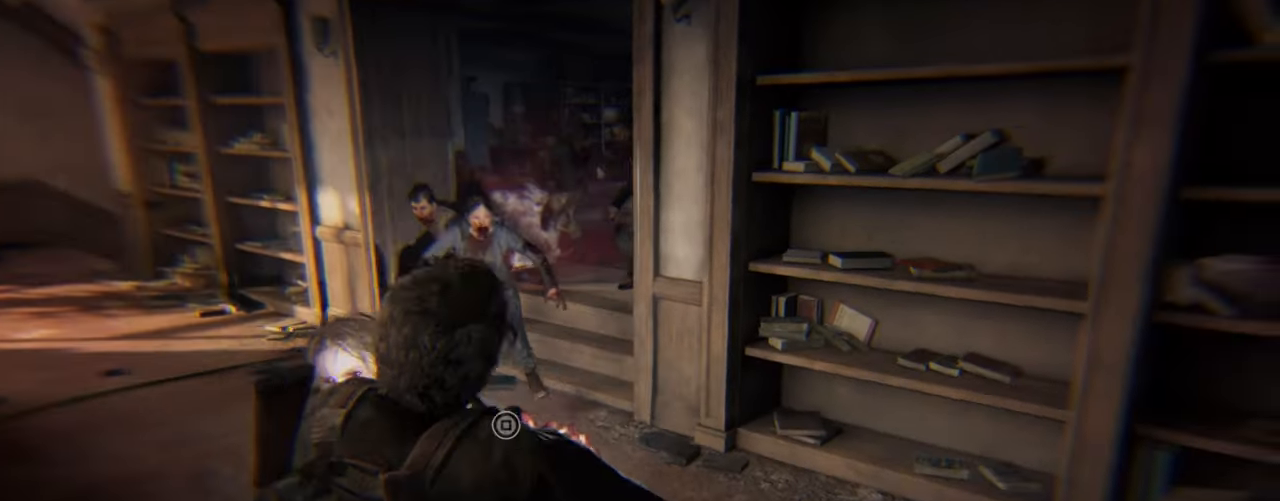
{"buttons": [], "left_stick": "center", "right_stick": "center", "events": [[66, "START", "down"], [216, "START", "up"], [350, "DPAD_UP", "down"], [466, "DPAD_UP", "up"]]}
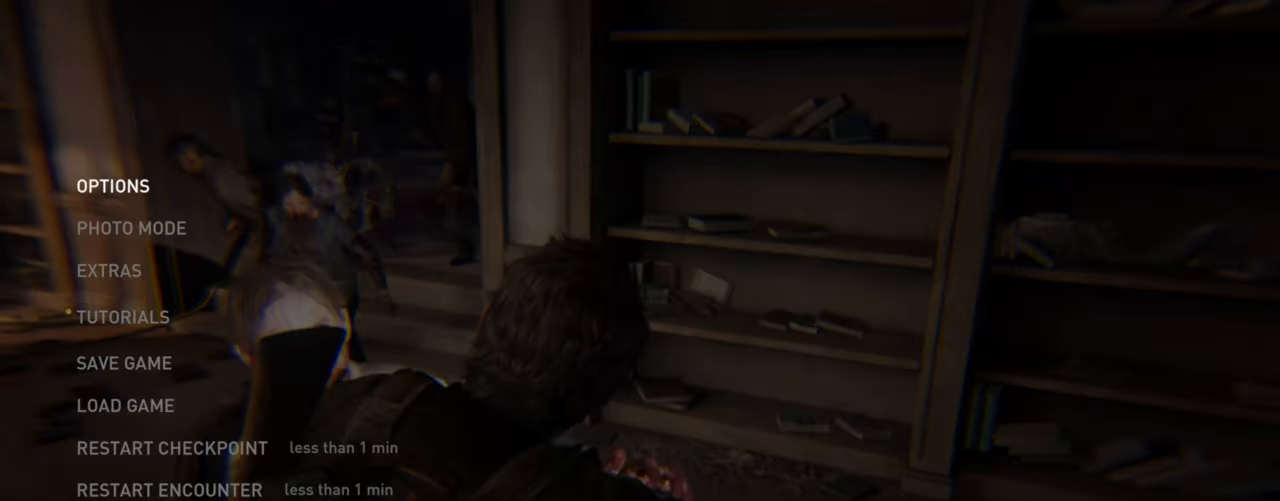
{"buttons": ["CROSS"], "left_stick": "center", "right_stick": "center", "events": [[50, "DPAD_UP", "down"], [166, "DPAD_UP", "up"], [500, "CROSS", "down"]]}
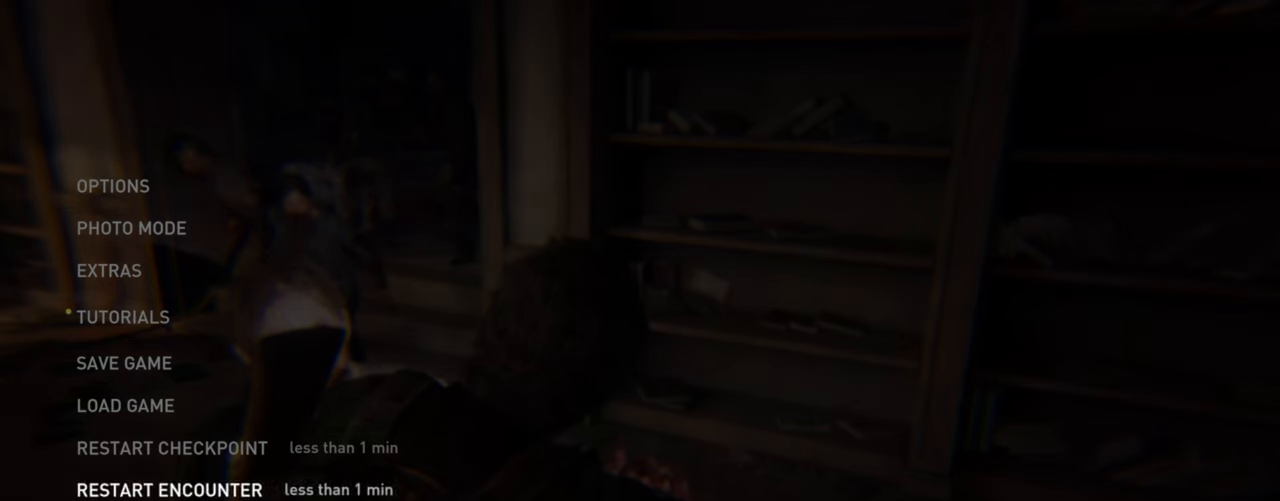
{"buttons": [], "left_stick": "center", "right_stick": "center", "events": [[133, "CROSS", "up"]]}
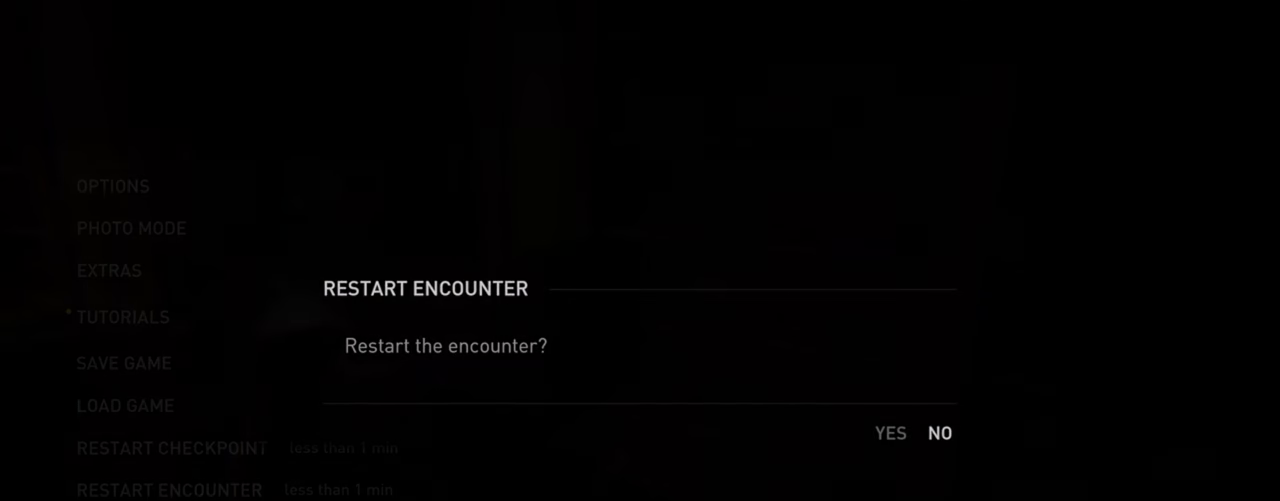
{"buttons": [], "left_stick": "center", "right_stick": "center", "events": [[150, "DPAD_LEFT", "down"], [283, "DPAD_LEFT", "up"]]}
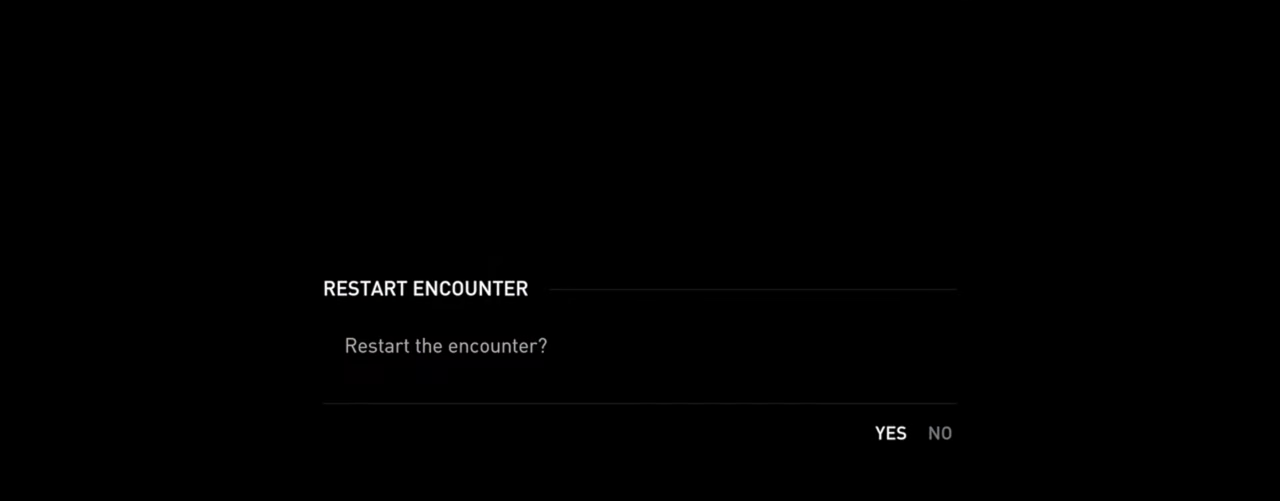
{"buttons": [], "left_stick": "center", "right_stick": "center", "events": []}
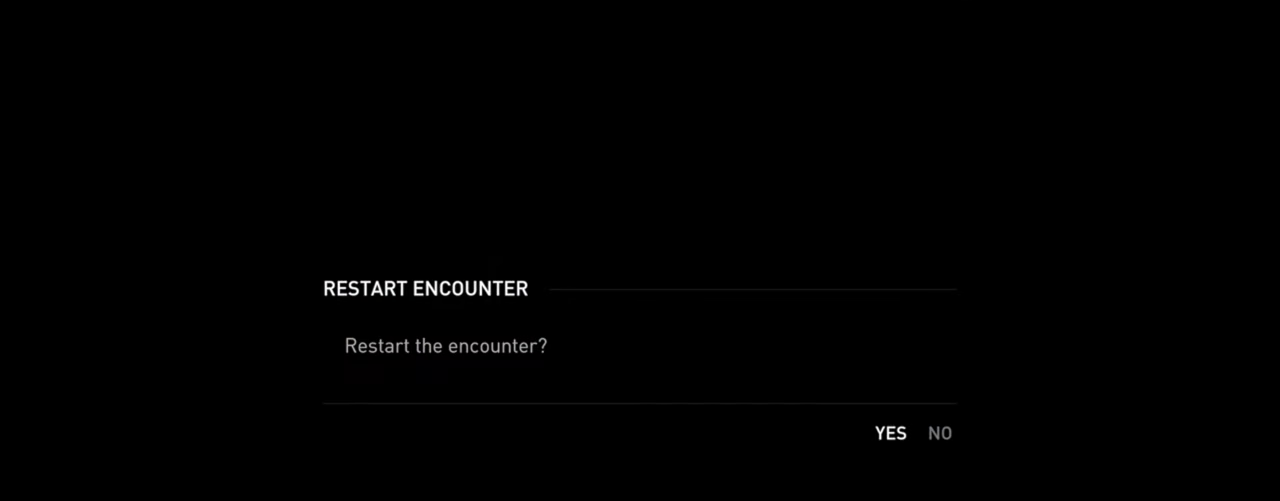
{"buttons": [], "left_stick": "center", "right_stick": "center", "events": [[83, "CROSS", "down"], [267, "CROSS", "up"]]}
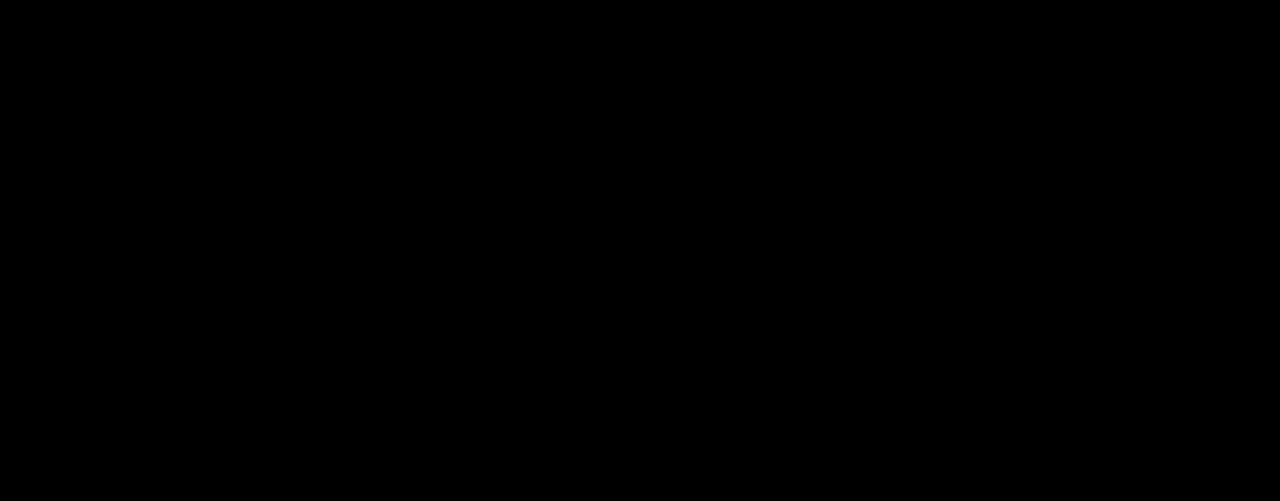
{"buttons": [], "left_stick": "up", "right_stick": "center", "events": [[500, "left_stick", "up"]]}
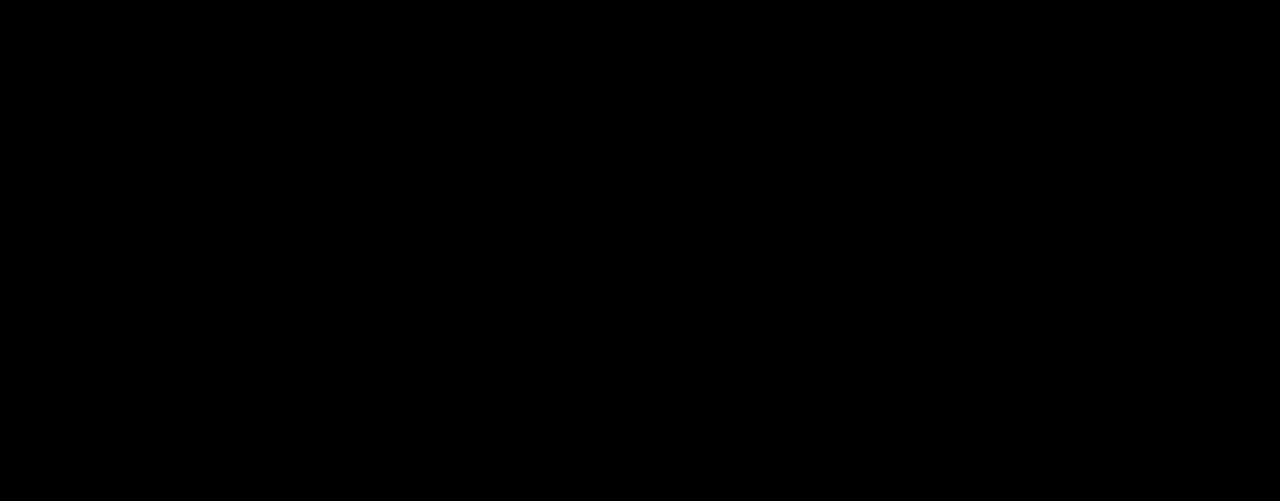
{"buttons": ["L2"], "left_stick": "up", "right_stick": "center", "events": [[83, "L2", "down"]]}
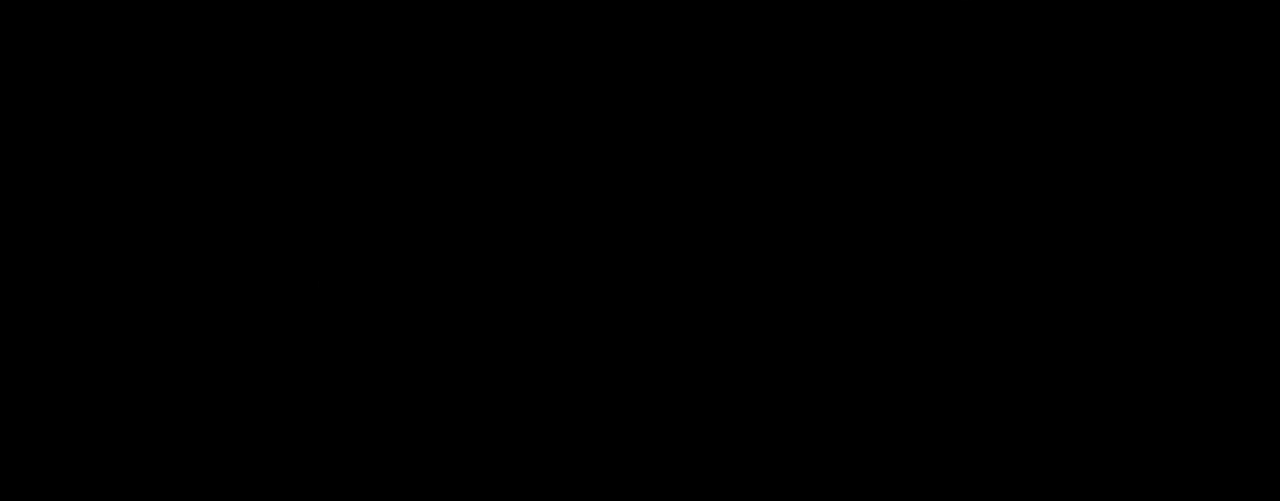
{"buttons": ["L2"], "left_stick": "up", "right_stick": "up-right", "events": [[417, "right_stick", "up-right"]]}
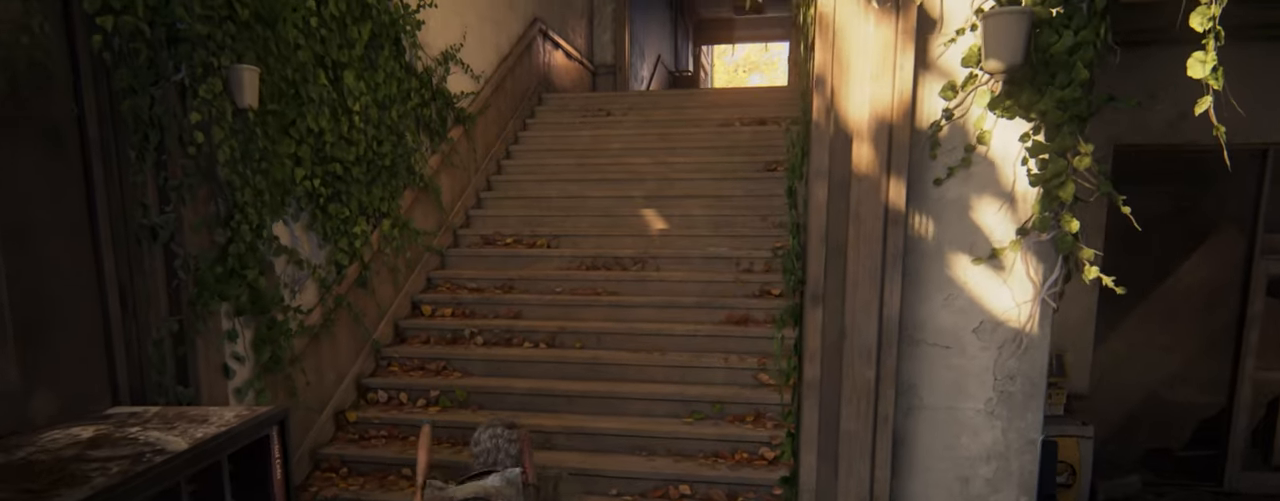
{"buttons": ["L2"], "left_stick": "up", "right_stick": "center", "events": [[17, "DPAD_RIGHT", "down"], [33, "right_stick", "center"], [100, "DPAD_RIGHT", "up"]]}
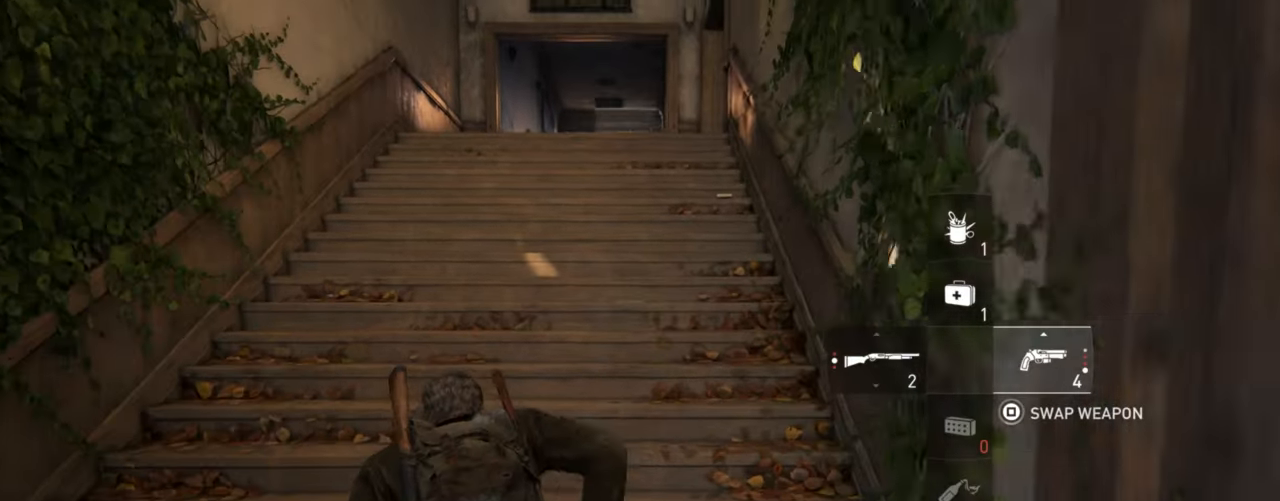
{"buttons": ["L2"], "left_stick": "up", "right_stick": "center", "events": [[100, "R1", "down"], [200, "R1", "up"]]}
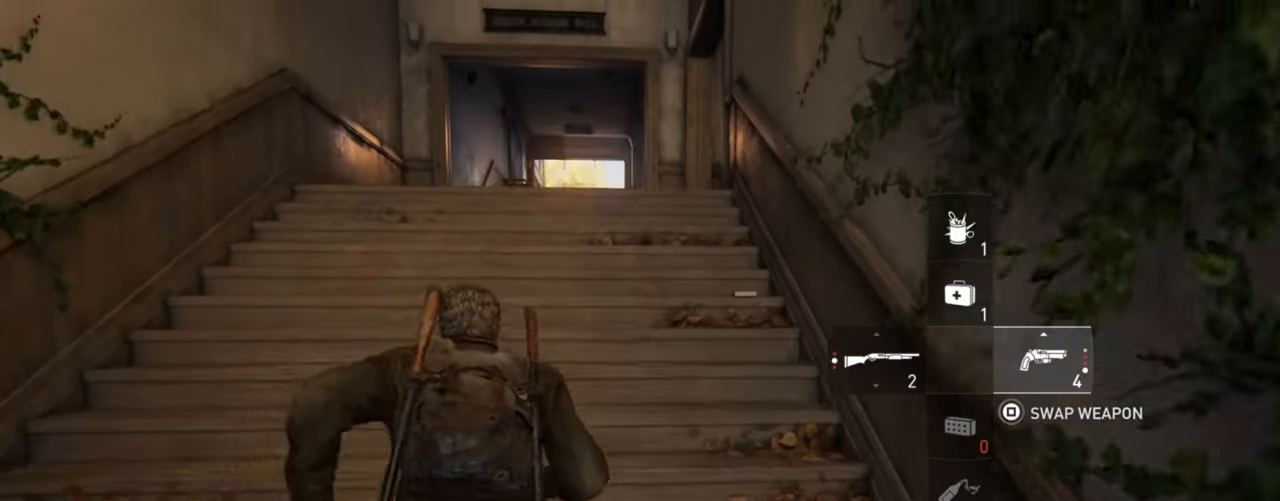
{"buttons": ["L2"], "left_stick": "up", "right_stick": "center", "events": [[117, "R3", "down"], [233, "R3", "up"]]}
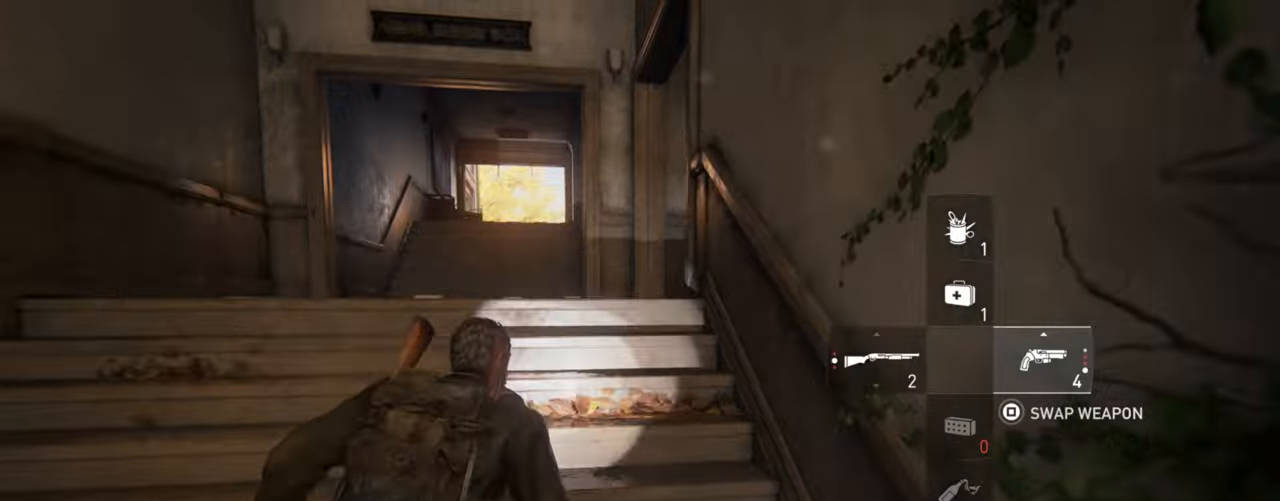
{"buttons": ["L2", "R1"], "left_stick": "up", "right_stick": "right", "events": [[134, "R1", "down"], [250, "R1", "up"], [284, "right_stick", "right"], [400, "R1", "down"]]}
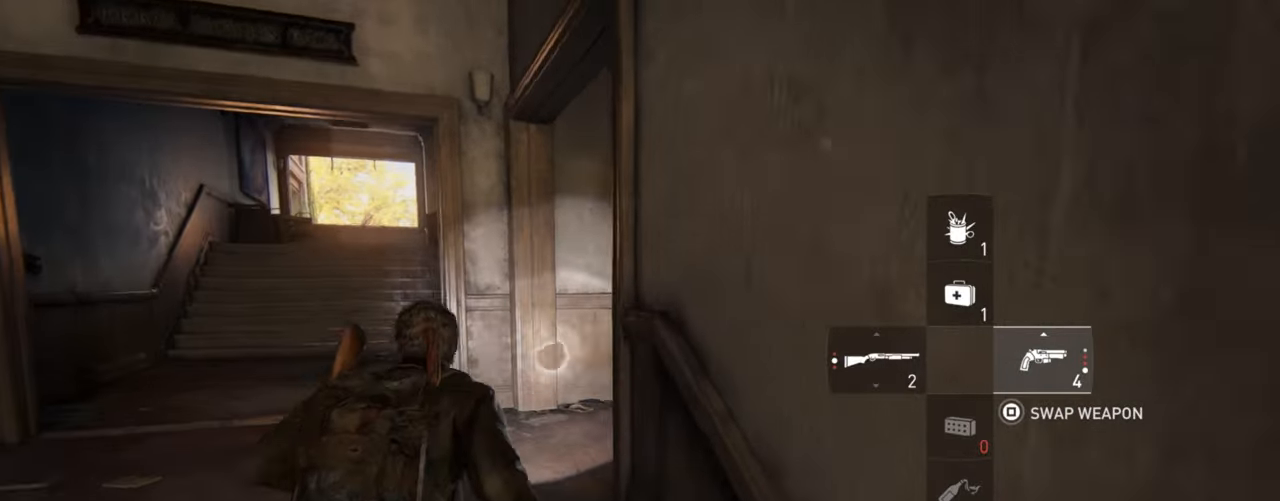
{"buttons": ["L2"], "left_stick": "up-right", "right_stick": "right", "events": [[17, "R1", "up"], [150, "R1", "down"], [250, "R1", "up"], [267, "left_stick", "up-right"], [384, "R1", "down"], [484, "R1", "up"]]}
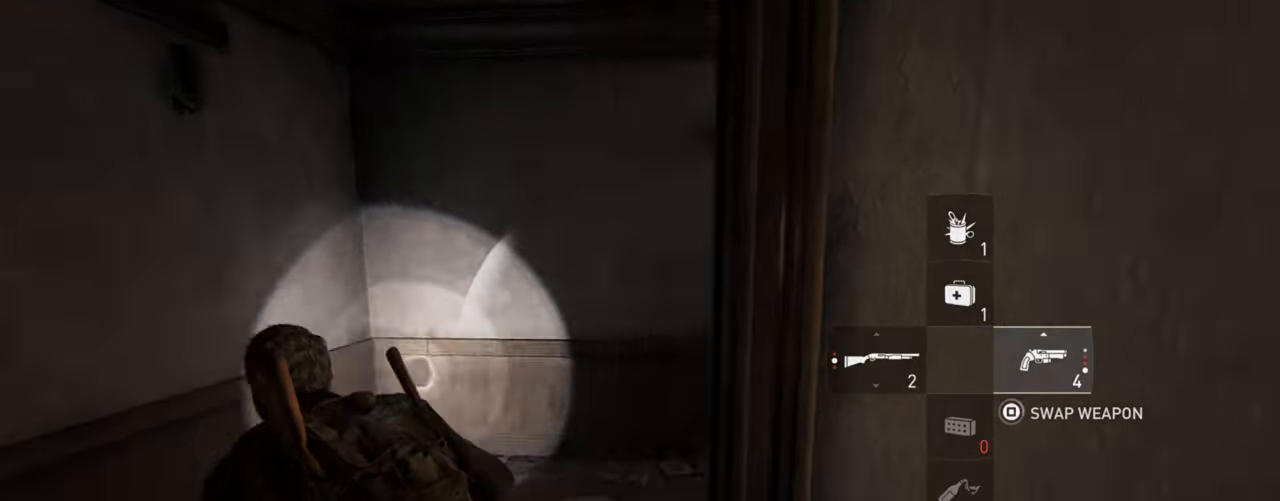
{"buttons": ["L2"], "left_stick": "up-right", "right_stick": "center", "events": [[100, "R1", "down"], [217, "R1", "up"], [217, "right_stick", "center"]]}